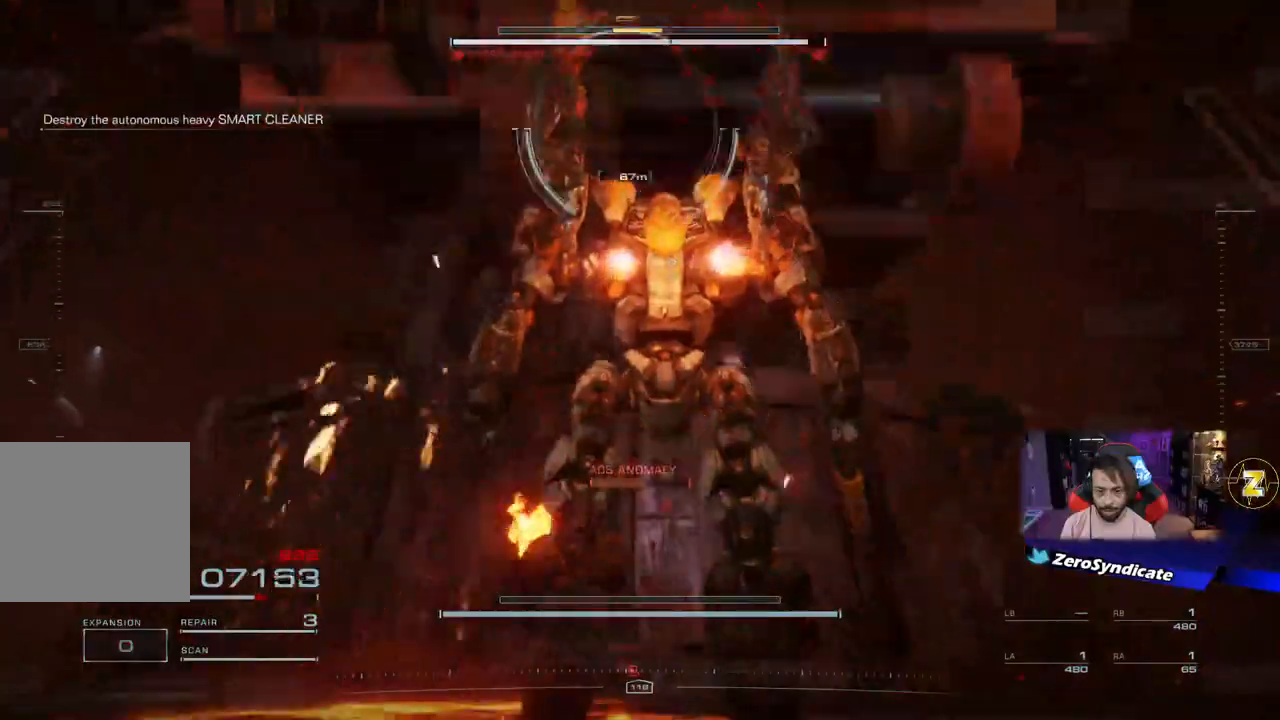
Gameplay with a controller (Xbox layout); each line is a JSON object with the inputs held at the frame after it (dt_ms = milliseconds from this image to that frame). "events" lists button and stick changes between this image and that frame as [ms after this image, input, new state], when the widget could be followed in between.
{"dt_ms": 500, "buttons": ["L2"], "left_stick": "down", "right_stick": "up", "events": [[17, "R1", "up"], [67, "right_stick", "up"], [83, "L1", "down"], [100, "R1", "down"], [233, "R1", "up"], [333, "L2", "down"], [417, "L1", "up"]]}
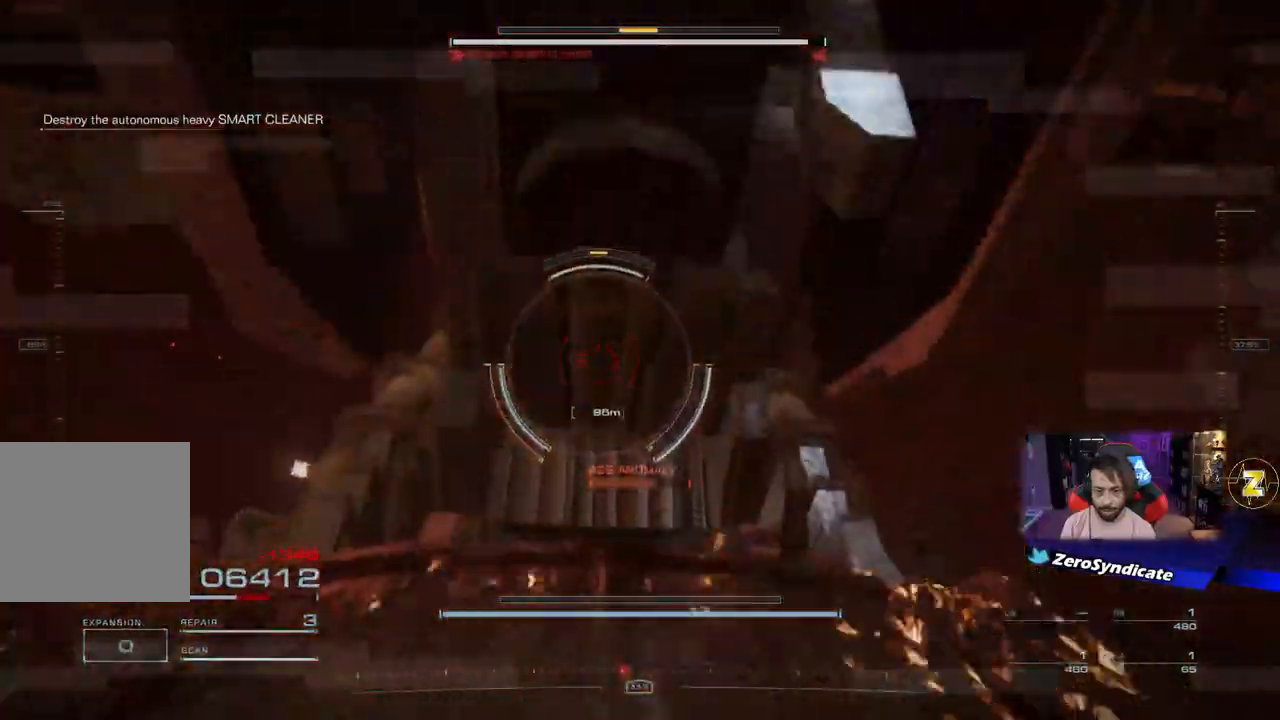
{"dt_ms": 500, "buttons": ["L2"], "left_stick": "down", "right_stick": "center", "events": [[250, "right_stick", "center"]]}
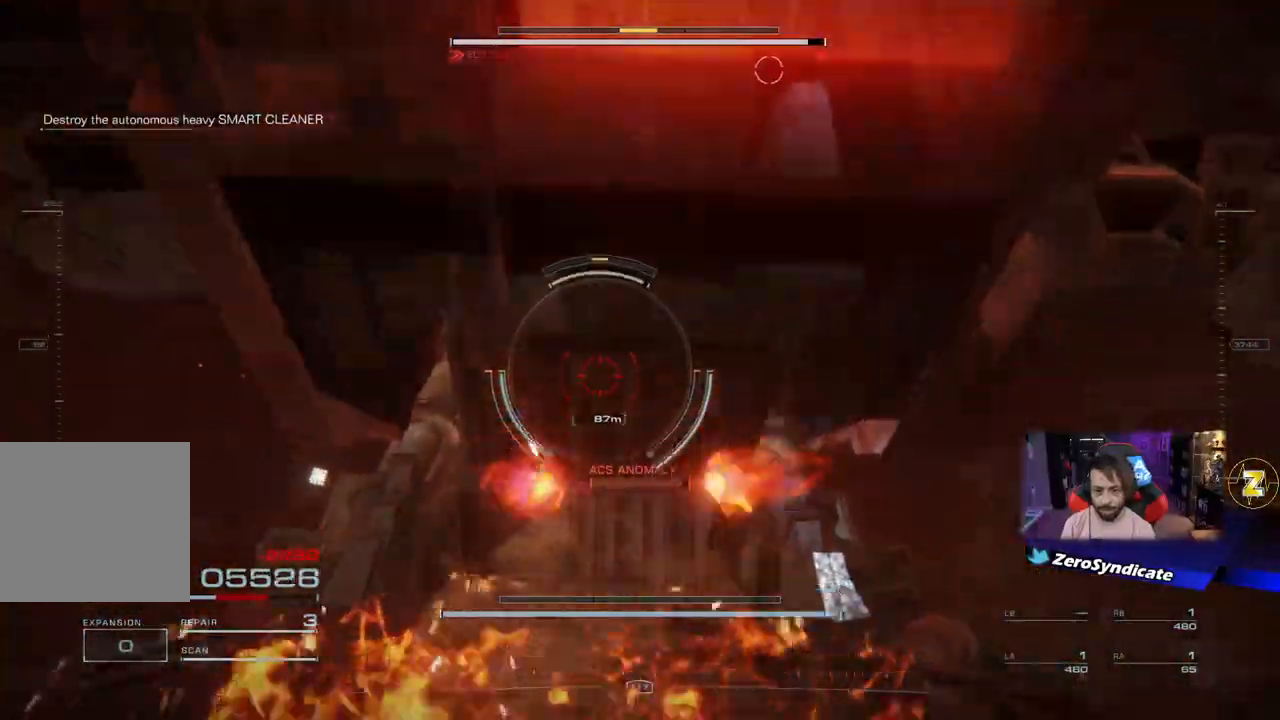
{"dt_ms": 500, "buttons": [], "left_stick": "down", "right_stick": "down", "events": [[17, "right_stick", "down"], [83, "L2", "up"]]}
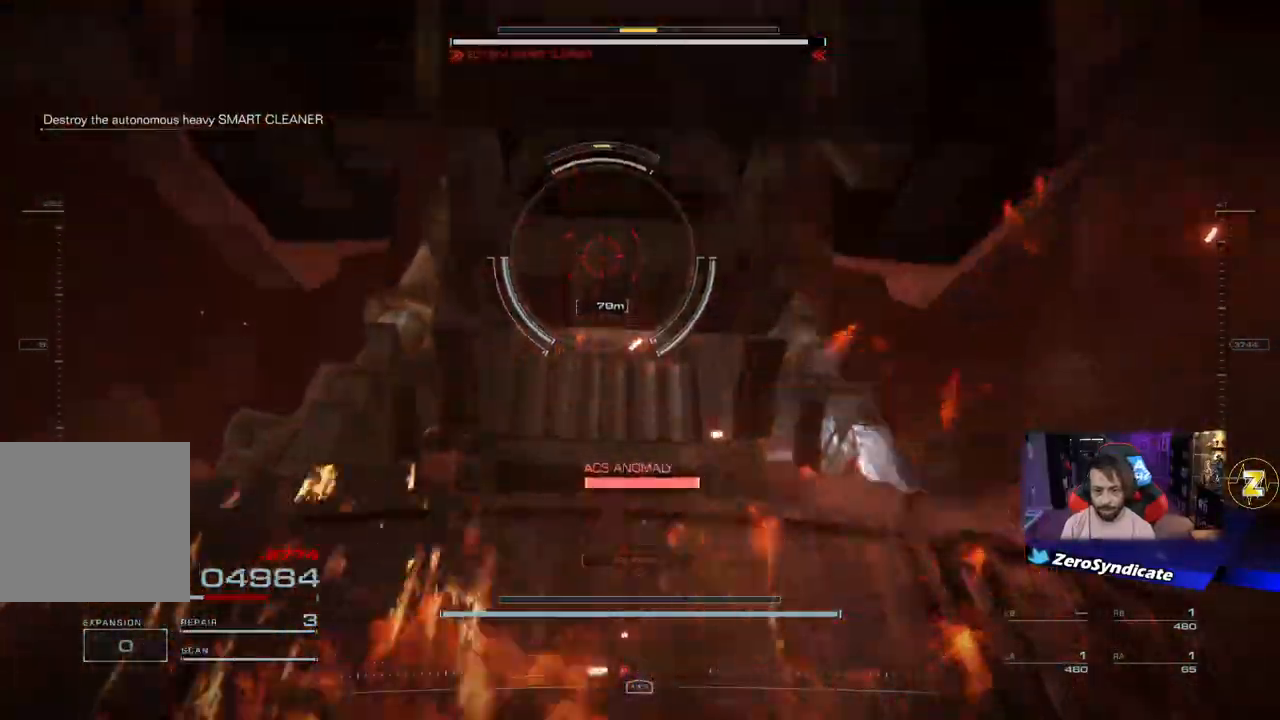
{"dt_ms": 500, "buttons": [], "left_stick": "down", "right_stick": "center", "events": [[17, "right_stick", "center"], [133, "R2", "down"], [267, "R2", "up"]]}
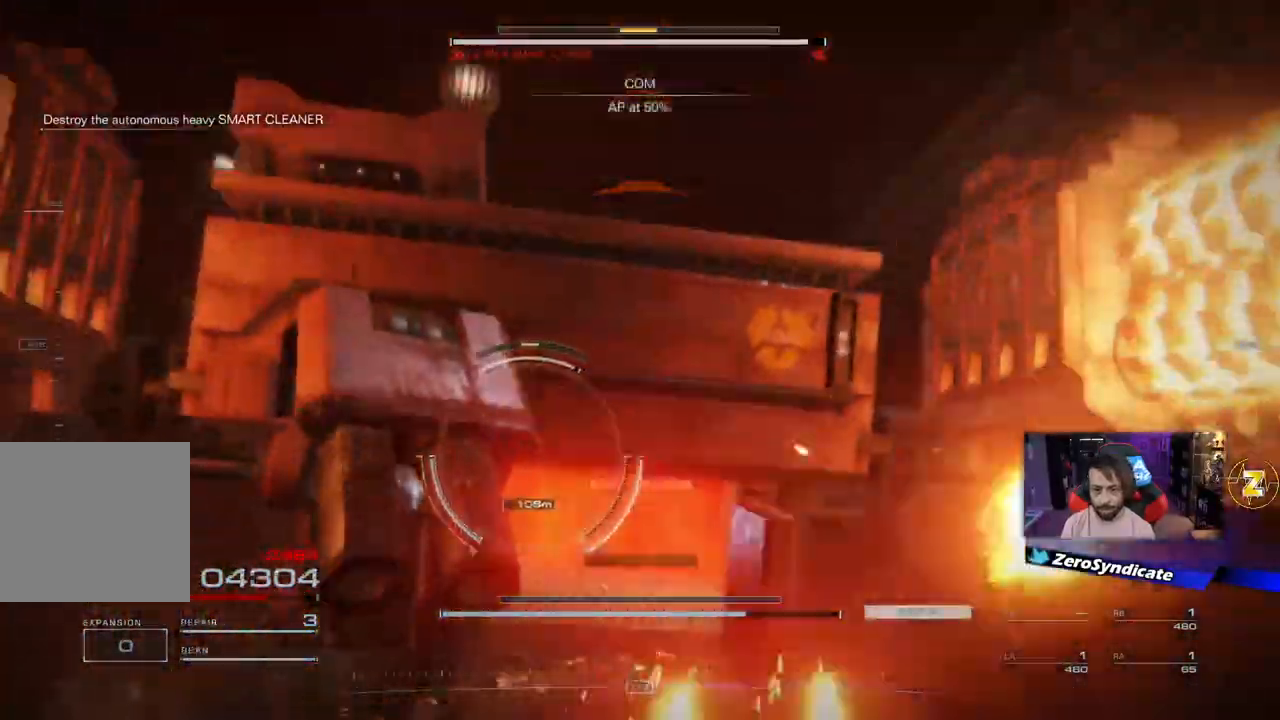
{"dt_ms": 500, "buttons": ["L1", "R1"], "left_stick": "down", "right_stick": "down", "events": [[17, "L1", "down"], [17, "R1", "down"], [133, "R1", "up"], [233, "R1", "down"], [333, "right_stick", "down"], [350, "R1", "up"], [450, "R1", "down"]]}
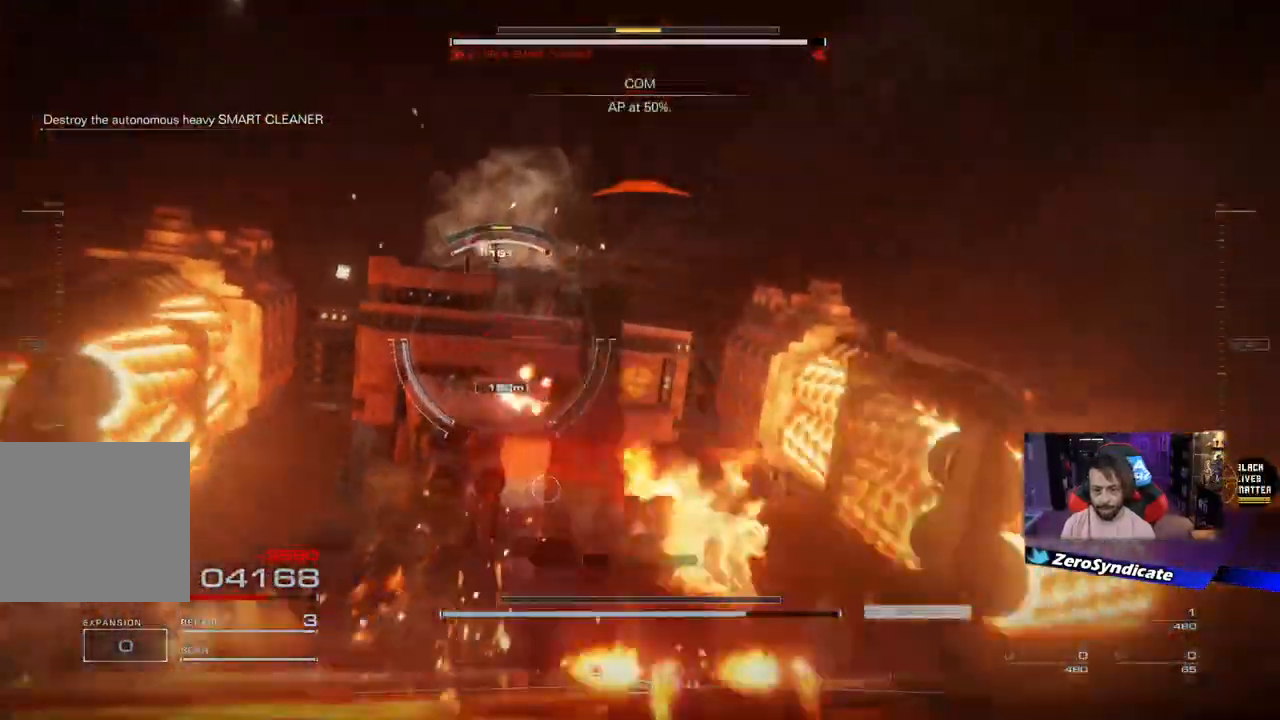
{"dt_ms": 500, "buttons": ["L1"], "left_stick": "up", "right_stick": "center", "events": [[33, "left_stick", "down-right"], [117, "R1", "up"], [133, "left_stick", "up"], [200, "right_stick", "center"]]}
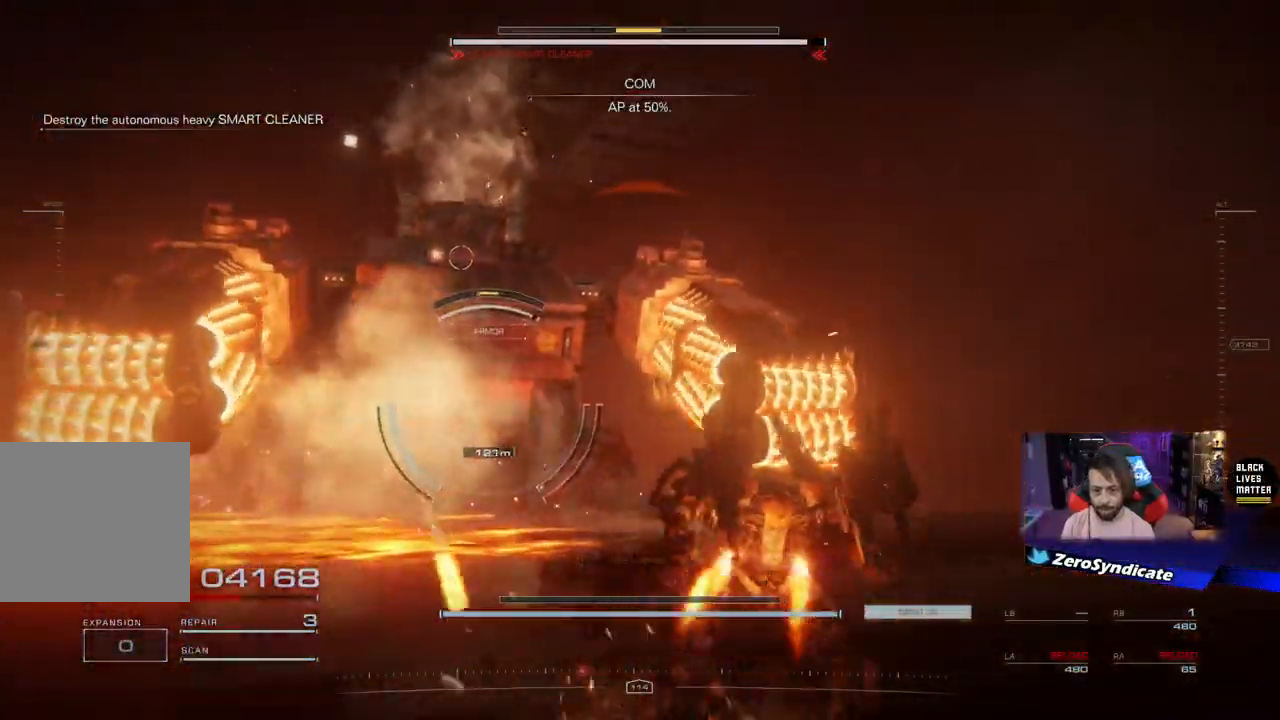
{"dt_ms": 500, "buttons": [], "left_stick": "up", "right_stick": "center", "events": [[150, "L1", "up"], [233, "DPAD_UP", "down"], [250, "left_stick", "center"], [283, "DPAD_UP", "up"], [467, "left_stick", "up"]]}
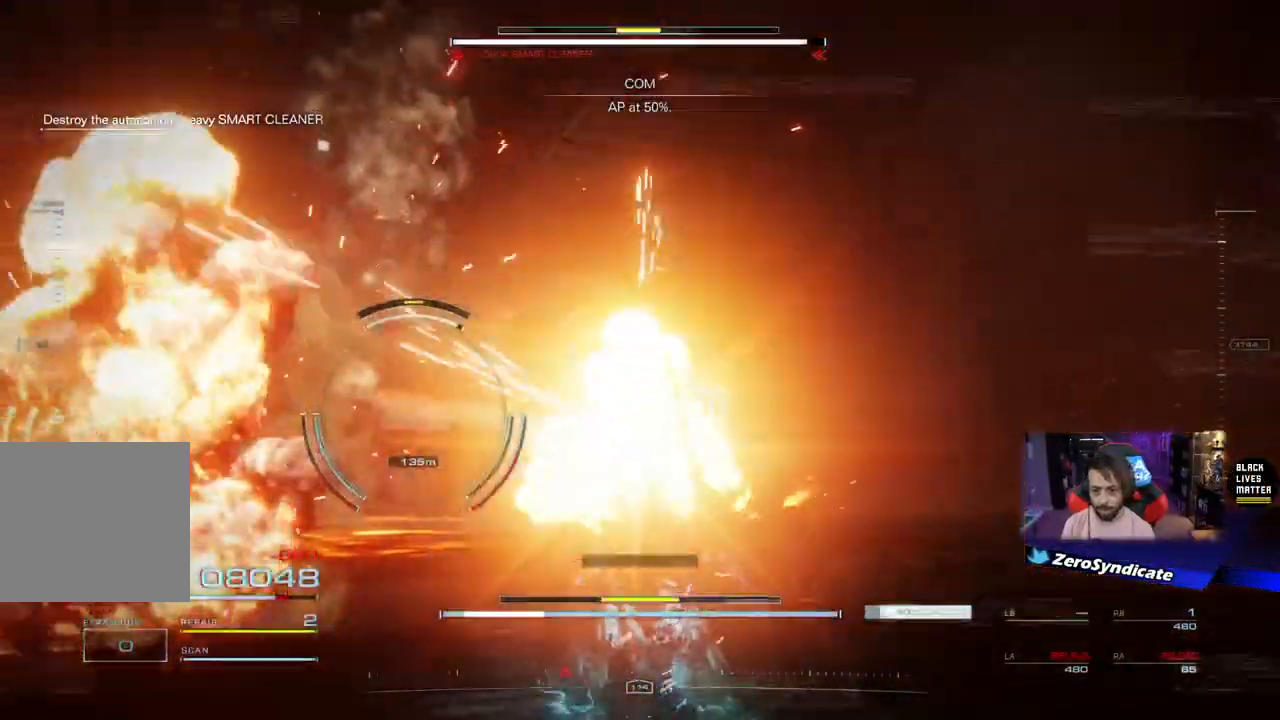
{"dt_ms": 500, "buttons": ["L2"], "left_stick": "up-right", "right_stick": "down-left", "events": [[67, "right_stick", "down"], [117, "L2", "down"], [150, "left_stick", "up-right"], [167, "right_stick", "down-left"]]}
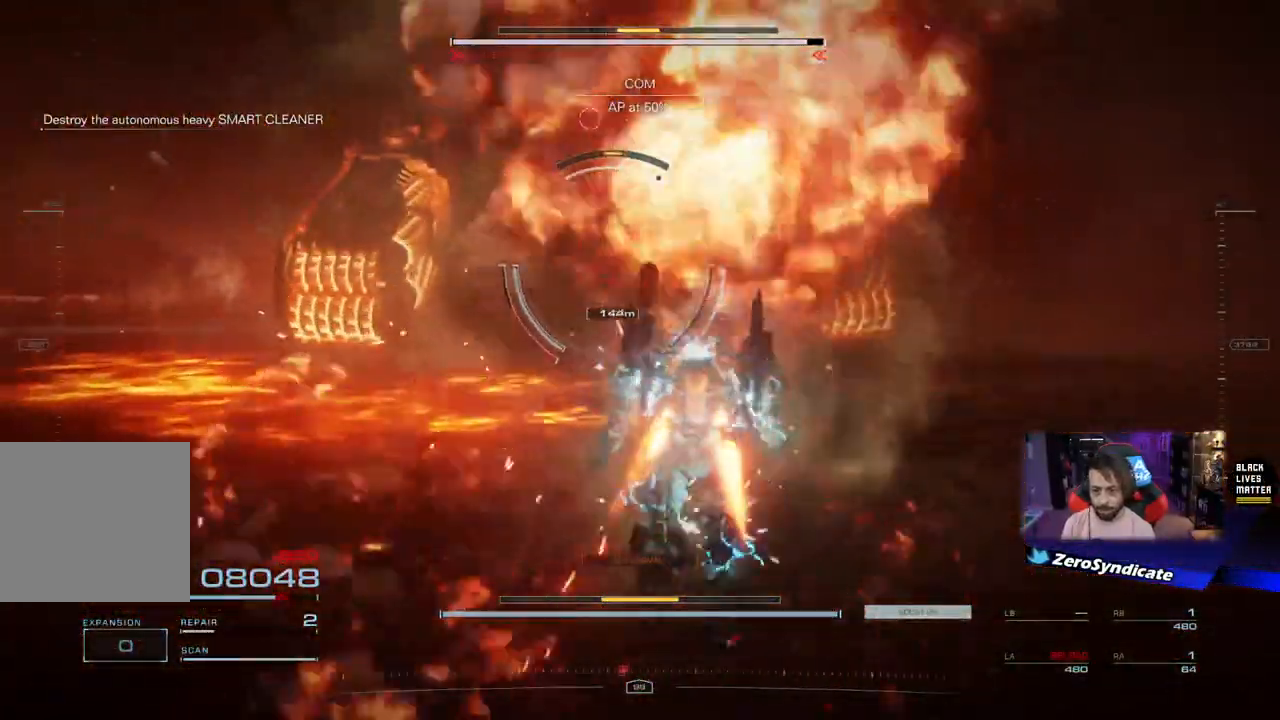
{"dt_ms": 500, "buttons": [], "left_stick": "up", "right_stick": "center", "events": [[17, "right_stick", "center"], [117, "left_stick", "up"], [450, "L2", "up"]]}
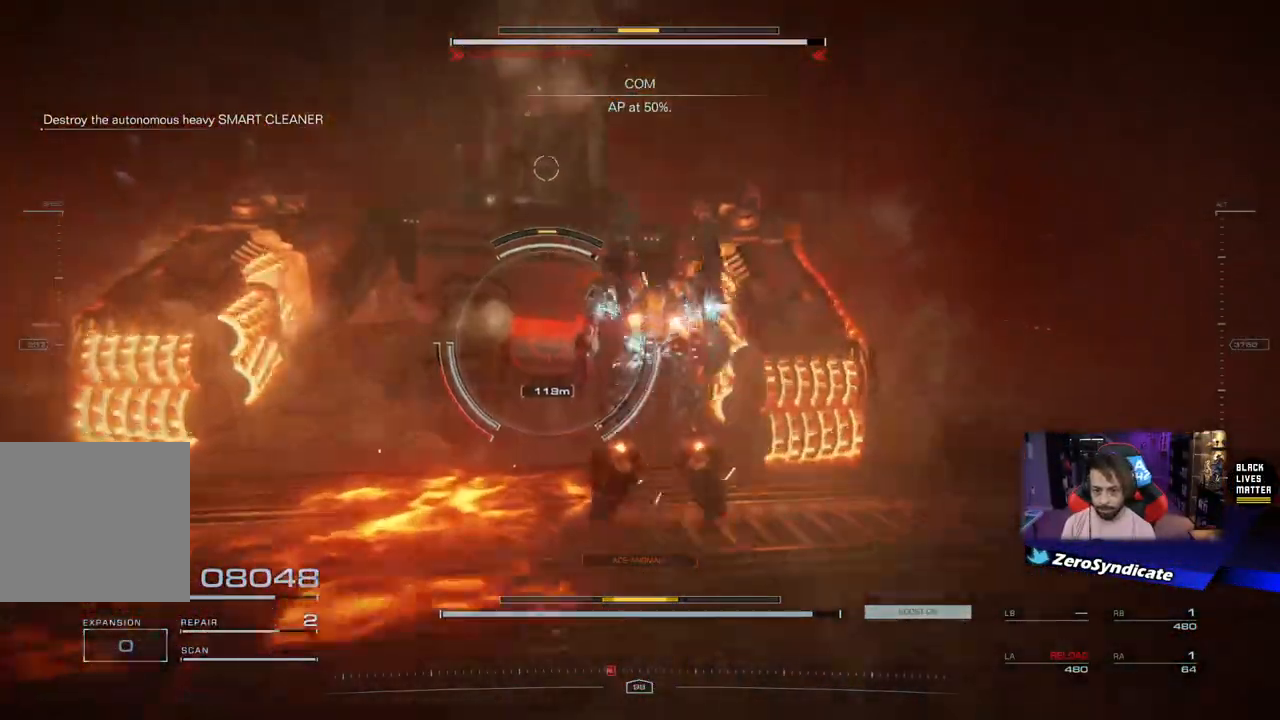
{"dt_ms": 500, "buttons": ["L1", "R1"], "left_stick": "up", "right_stick": "center", "events": [[50, "L1", "down"], [133, "right_stick", "down"], [217, "right_stick", "center"], [500, "R1", "down"]]}
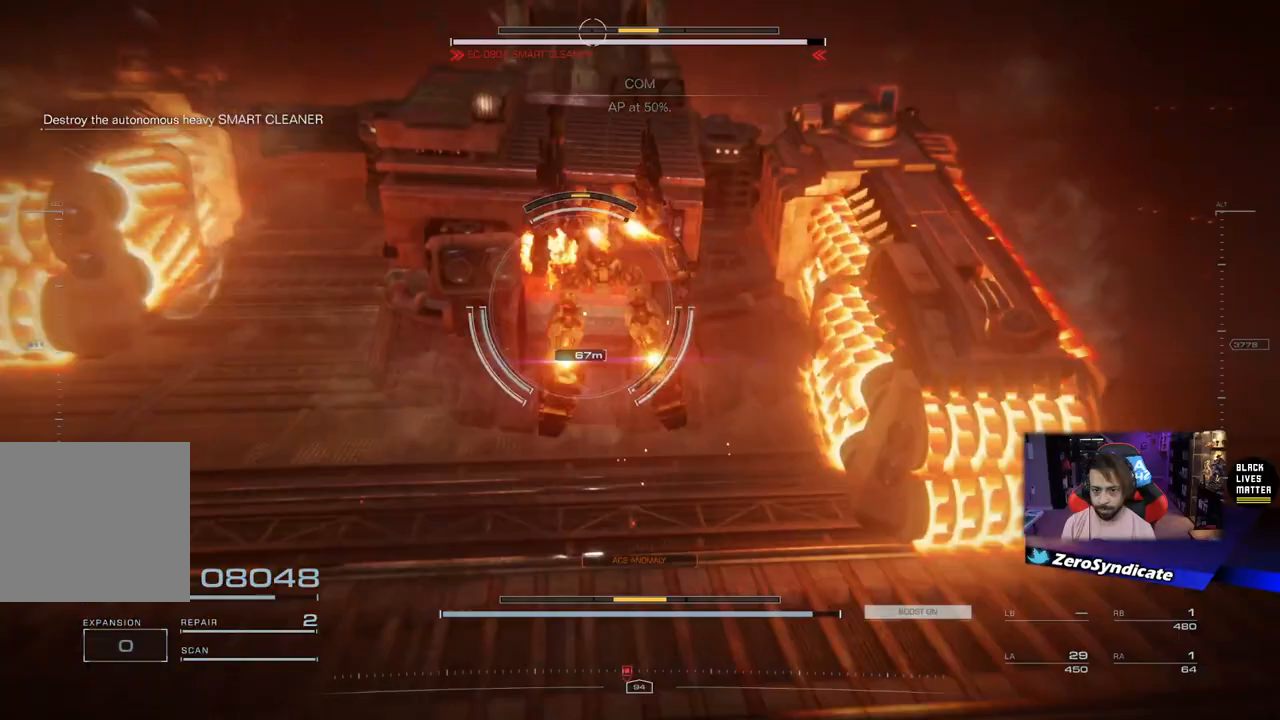
{"dt_ms": 500, "buttons": [], "left_stick": "down", "right_stick": "center", "events": [[33, "left_stick", "up-right"], [117, "L1", "up"], [117, "right_stick", "down-right"], [133, "R1", "up"], [200, "R1", "down"], [217, "left_stick", "down-right"], [217, "right_stick", "center"], [267, "left_stick", "down"], [333, "R1", "up"]]}
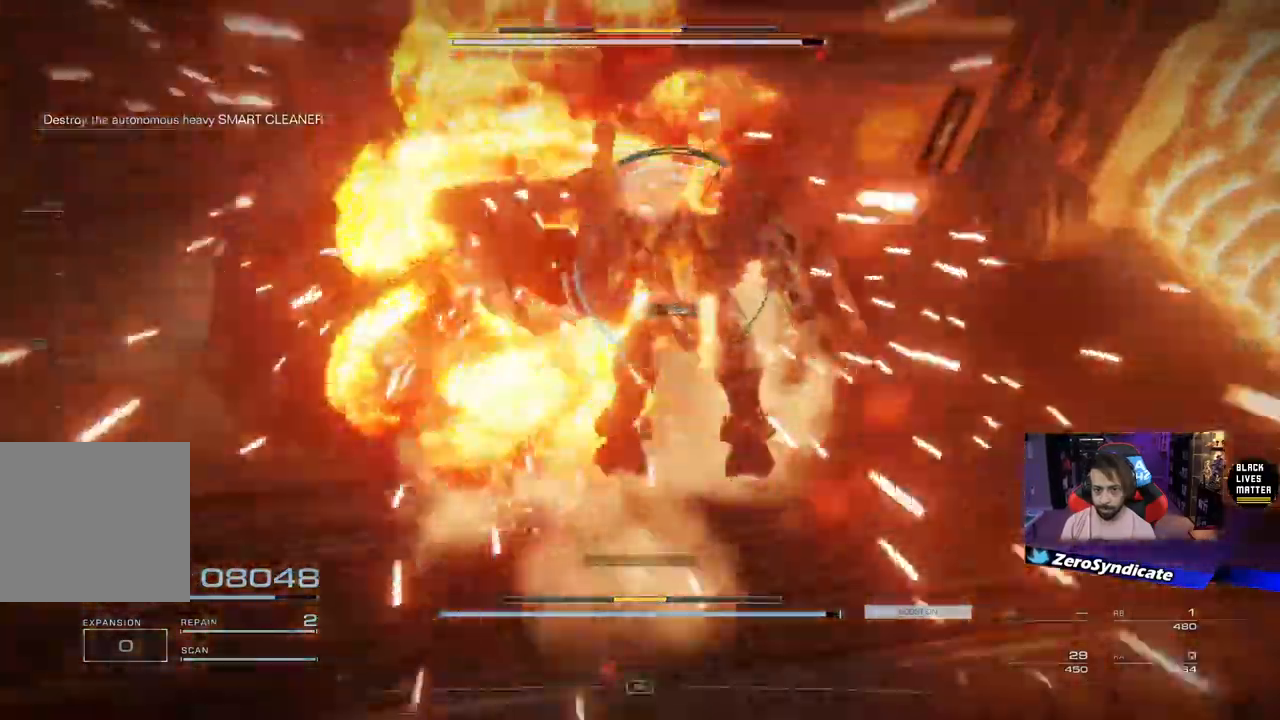
{"dt_ms": 500, "buttons": ["L2"], "left_stick": "up-right", "right_stick": "center", "events": [[117, "right_stick", "up-right"], [200, "right_stick", "center"], [400, "L2", "down"], [450, "left_stick", "up-right"]]}
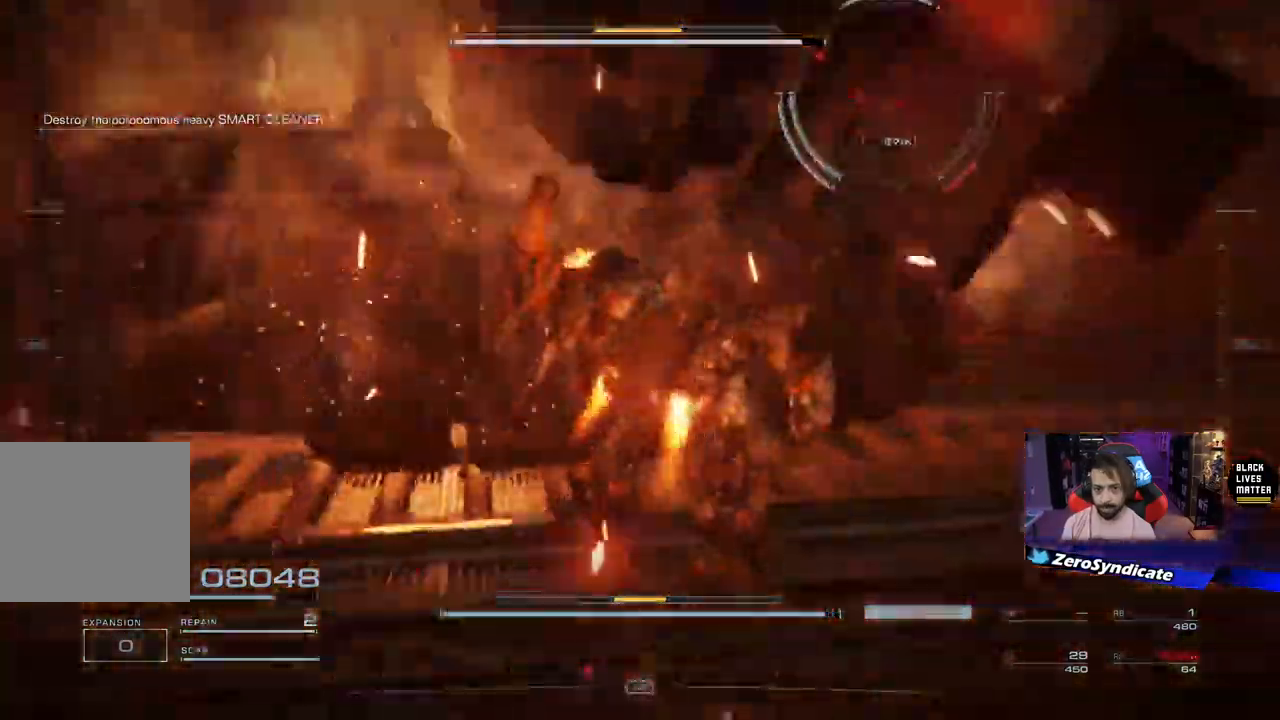
{"dt_ms": 1000, "buttons": [], "left_stick": "up-right", "right_stick": "center"}
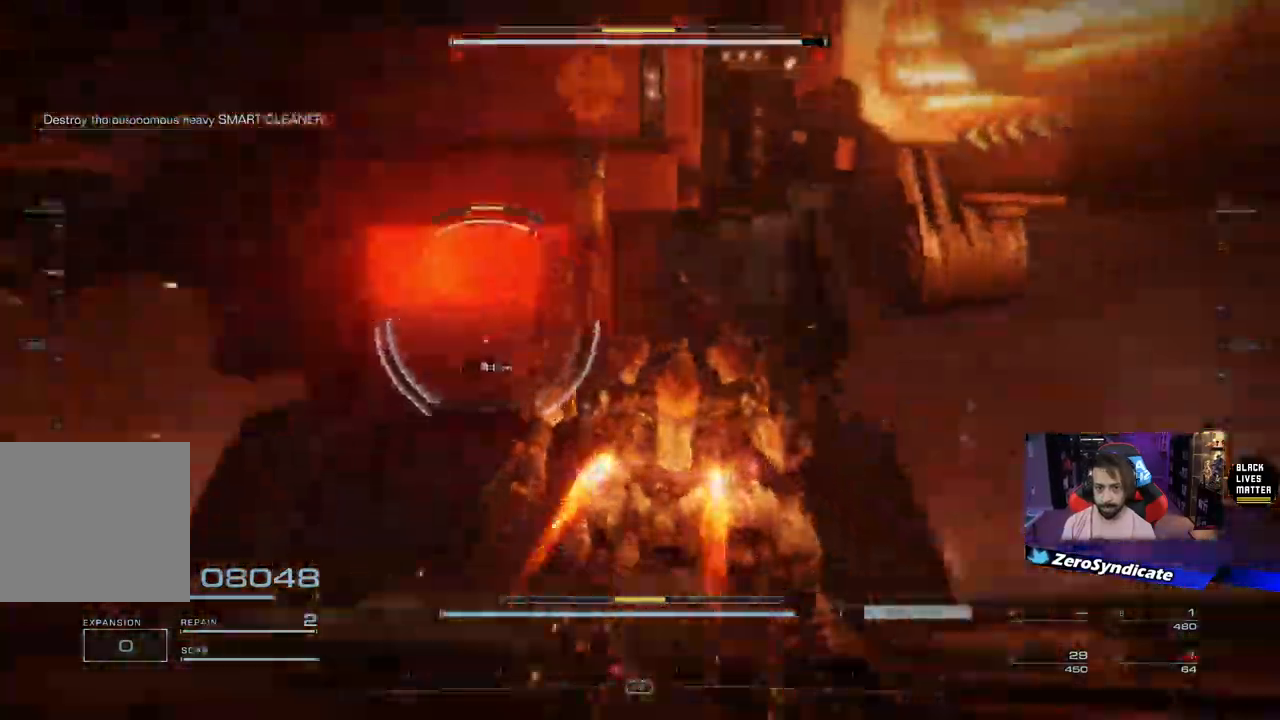
{"dt_ms": 500, "buttons": [], "left_stick": "down", "right_stick": "center", "events": [[50, "left_stick", "down-left"], [67, "R1", "down"], [183, "R1", "up"], [233, "R1", "down"], [283, "left_stick", "down"], [383, "R1", "up"]]}
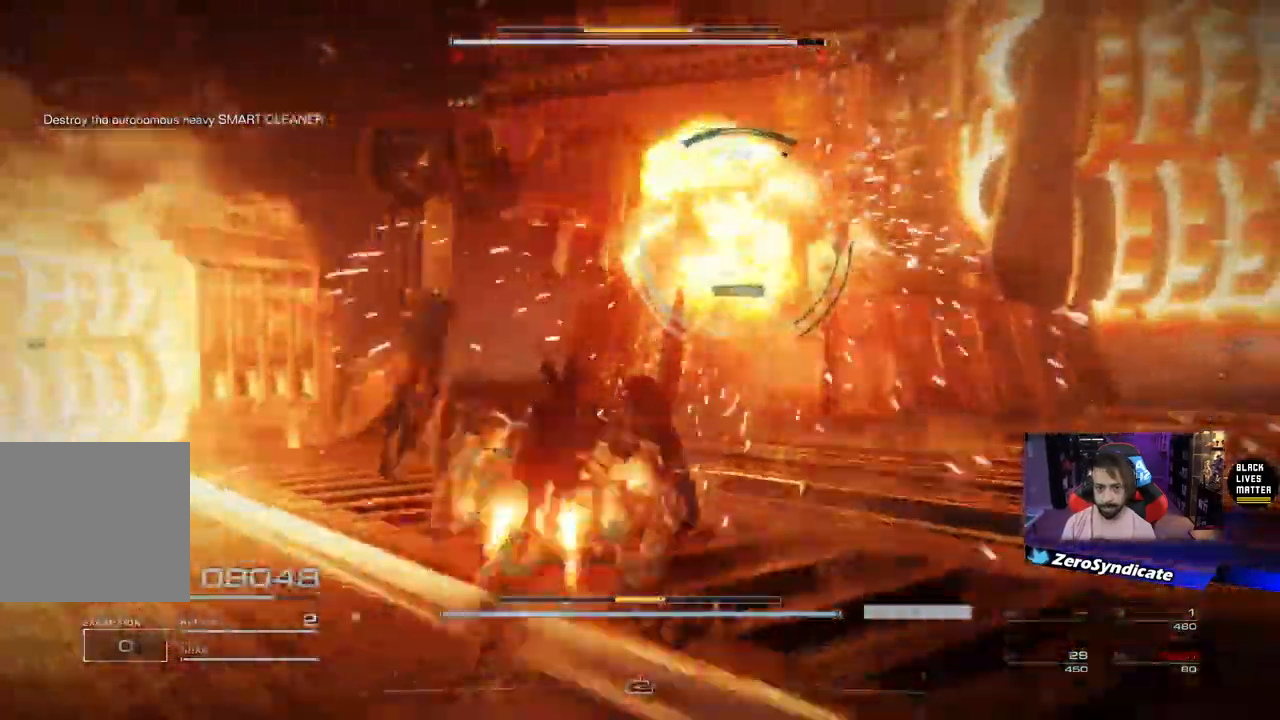
{"dt_ms": 500, "buttons": ["L1"], "left_stick": "up-right", "right_stick": "center", "events": [[67, "left_stick", "right"], [83, "right_stick", "right"], [117, "left_stick", "up-right"], [133, "L1", "down"], [267, "right_stick", "center"]]}
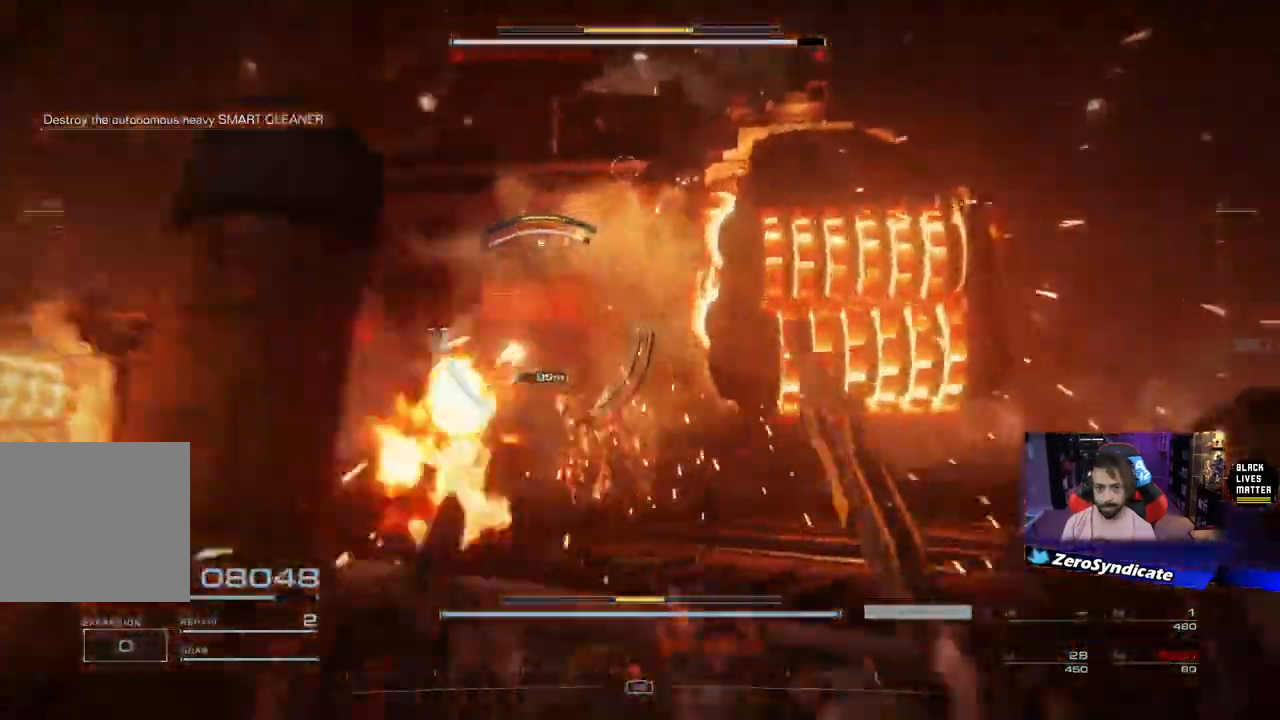
{"dt_ms": 500, "buttons": ["L1"], "left_stick": "up-right", "right_stick": "center", "events": [[33, "left_stick", "up"], [367, "left_stick", "up-right"]]}
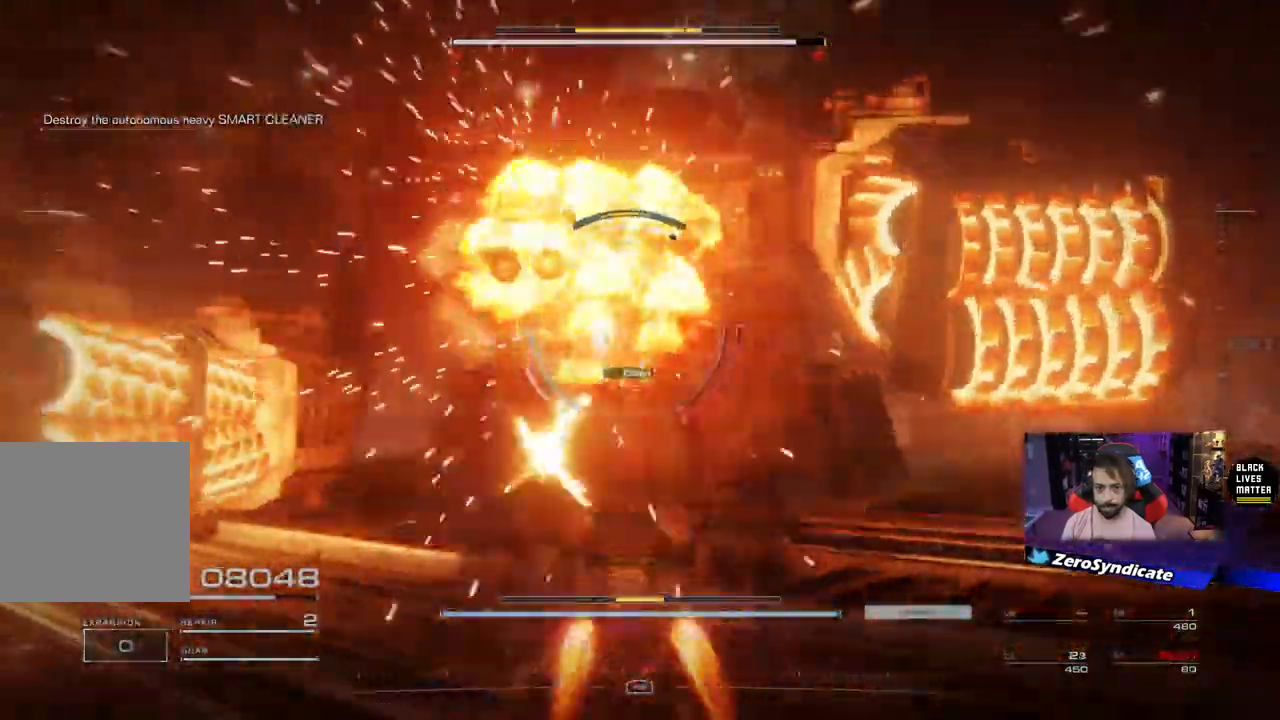
{"dt_ms": 500, "buttons": ["L1"], "left_stick": "up-right", "right_stick": "center", "events": [[133, "R1", "down"], [267, "R1", "up"], [317, "R1", "down"], [450, "R1", "up"]]}
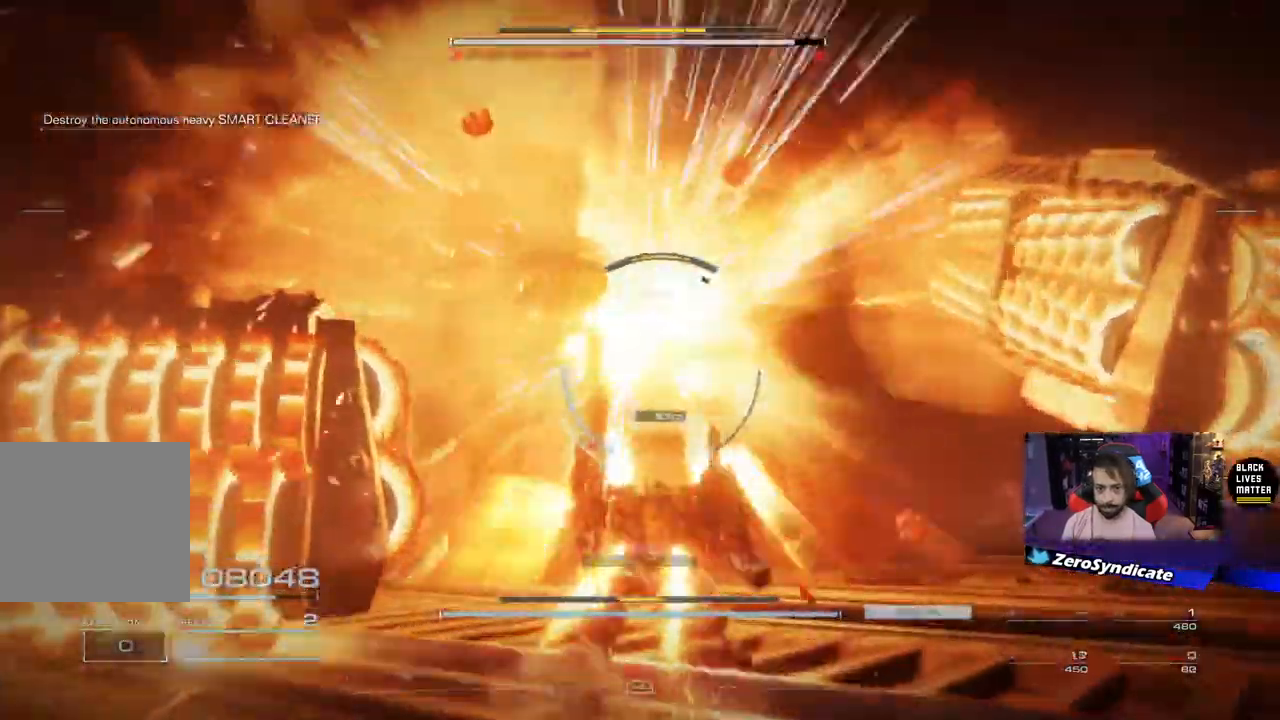
{"dt_ms": 500, "buttons": ["L1", "R1"], "left_stick": "down", "right_stick": "center", "events": [[33, "R1", "down"], [83, "right_stick", "left"], [167, "R1", "up"], [183, "right_stick", "center"], [200, "R1", "down"], [200, "left_stick", "down-right"], [333, "R1", "up"], [450, "left_stick", "down"], [483, "R1", "down"]]}
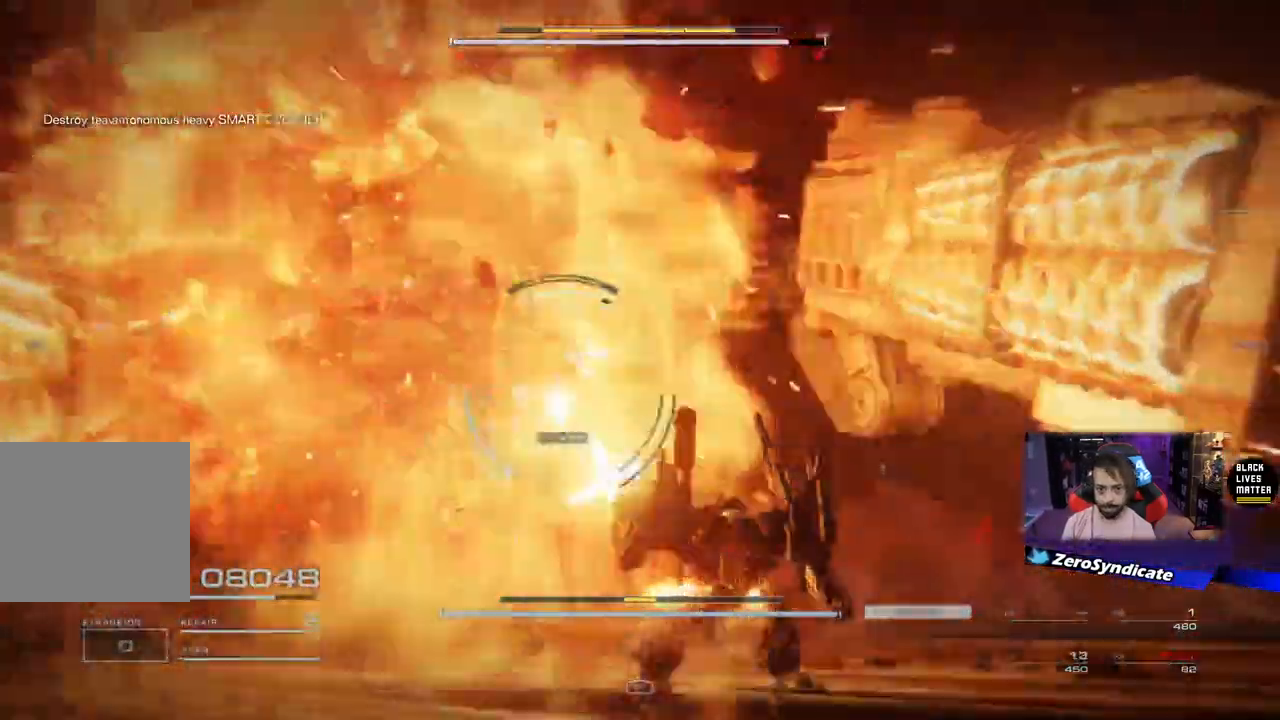
{"dt_ms": 500, "buttons": ["L1"], "left_stick": "down", "right_stick": "center", "events": [[100, "R1", "up"], [217, "right_stick", "left"], [433, "right_stick", "center"]]}
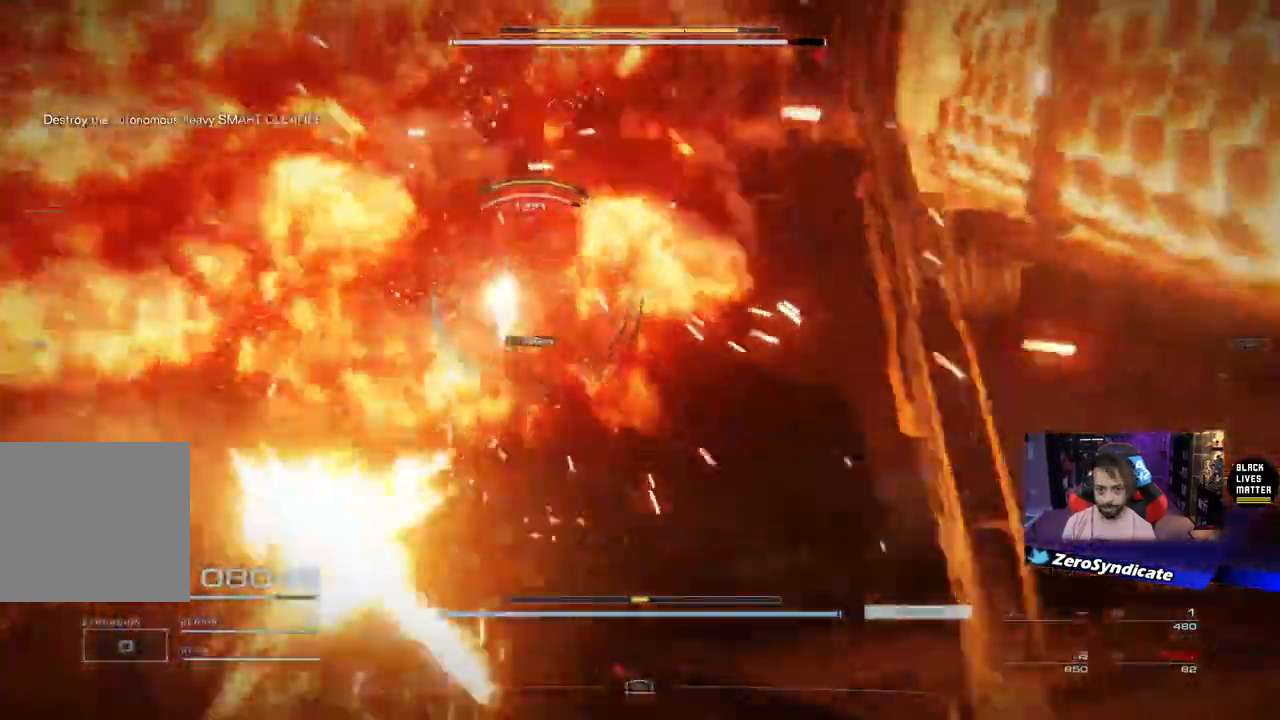
{"dt_ms": 500, "buttons": ["L1", "R1"], "left_stick": "down-right", "right_stick": "up", "events": [[67, "right_stick", "up-right"], [133, "right_stick", "up"], [333, "right_stick", "center"], [433, "R1", "down"], [433, "left_stick", "down-right"], [467, "right_stick", "up"]]}
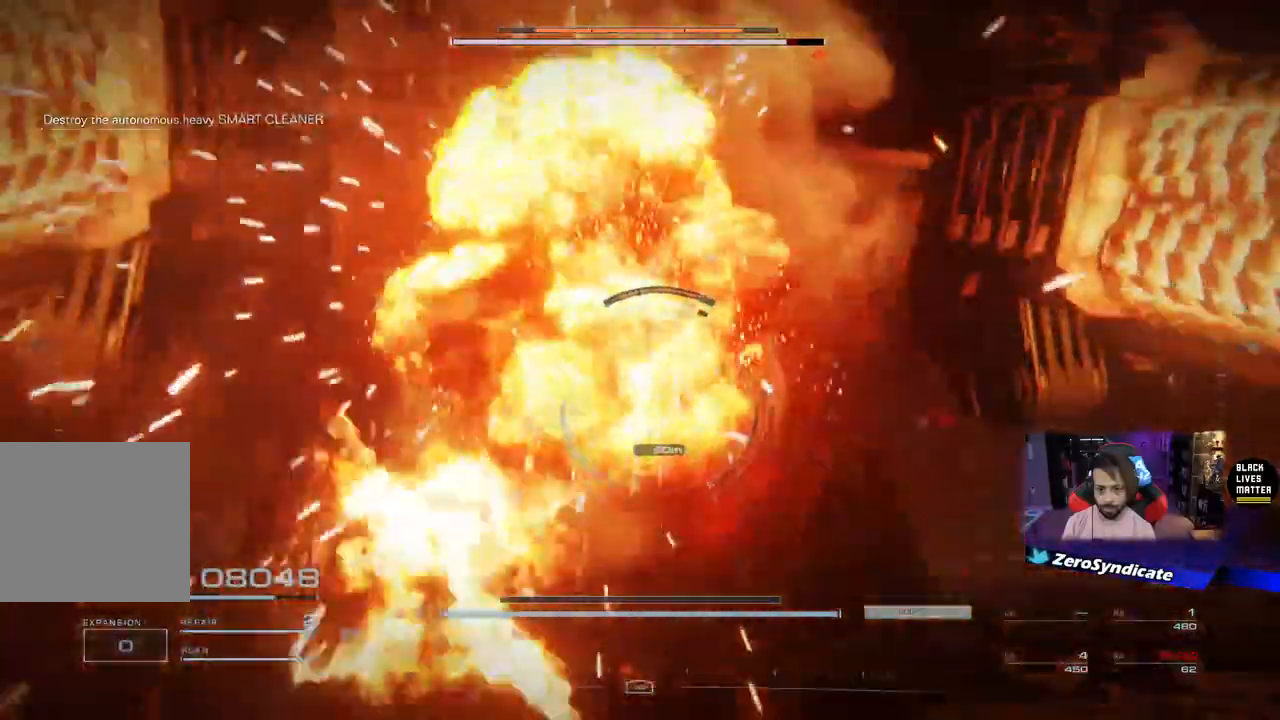
{"dt_ms": 500, "buttons": ["L1"], "left_stick": "down", "right_stick": "center", "events": [[67, "R1", "up"], [117, "left_stick", "down"], [167, "R1", "down"], [267, "R1", "up"], [300, "right_stick", "center"], [367, "R1", "down"], [433, "R1", "up"]]}
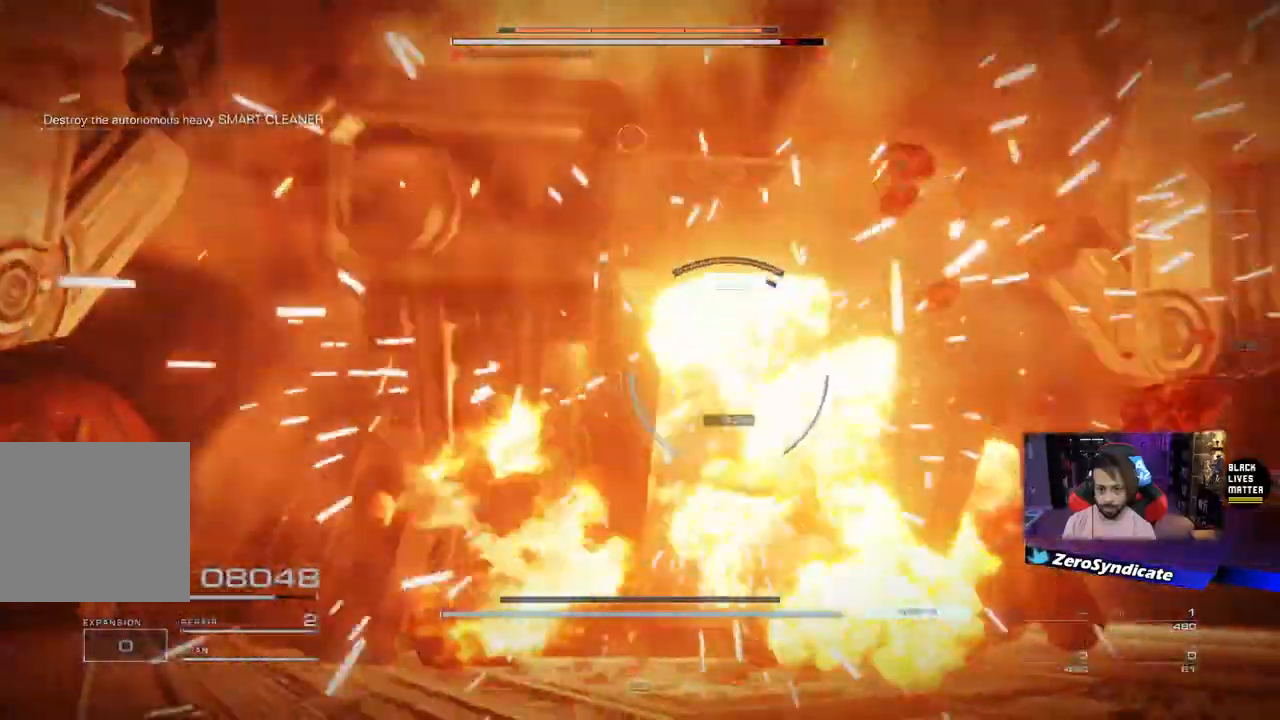
{"dt_ms": 500, "buttons": ["L1"], "left_stick": "down", "right_stick": "center", "events": [[17, "R1", "down"], [133, "R1", "up"], [150, "left_stick", "right"], [217, "R1", "down"], [317, "left_stick", "down"], [350, "R1", "up"]]}
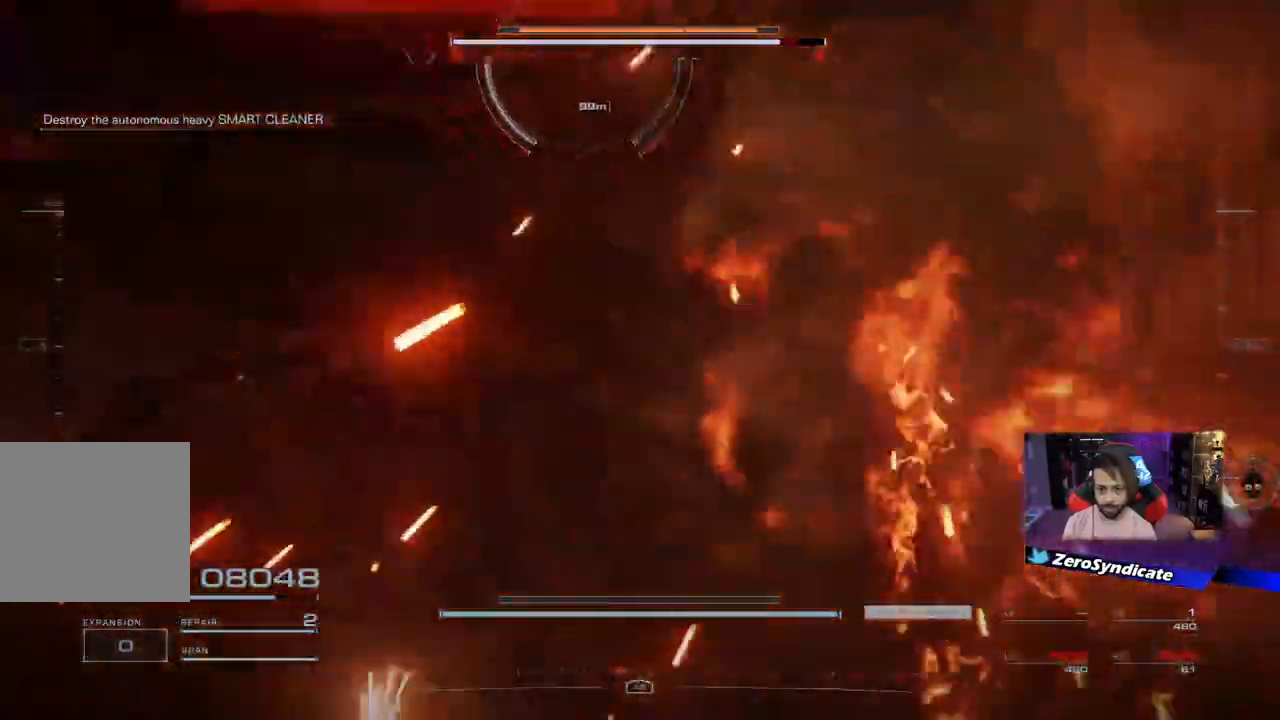
{"dt_ms": 500, "buttons": [], "left_stick": "down", "right_stick": "up-right", "events": [[17, "left_stick", "down-left"], [150, "L1", "up"], [250, "right_stick", "up-left"], [283, "left_stick", "down"], [367, "right_stick", "up-right"]]}
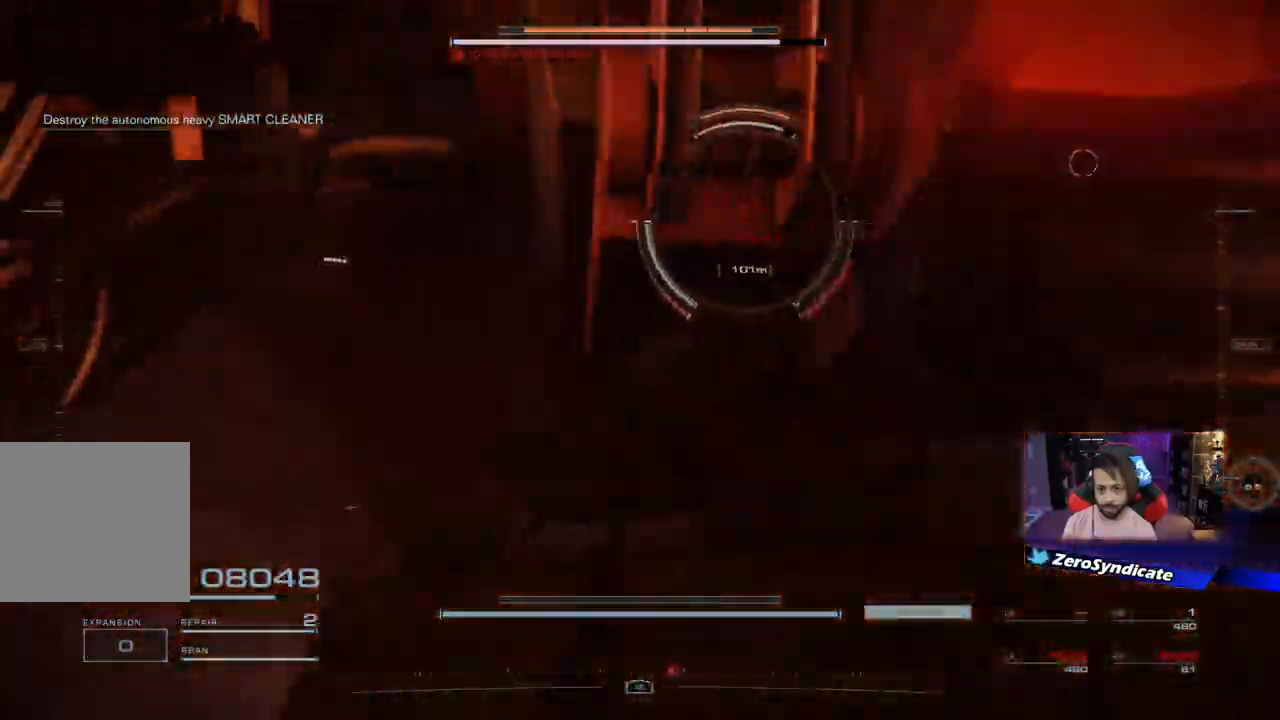
{"dt_ms": 500, "buttons": [], "left_stick": "down-right", "right_stick": "right", "events": [[50, "left_stick", "down-right"], [50, "right_stick", "right"]]}
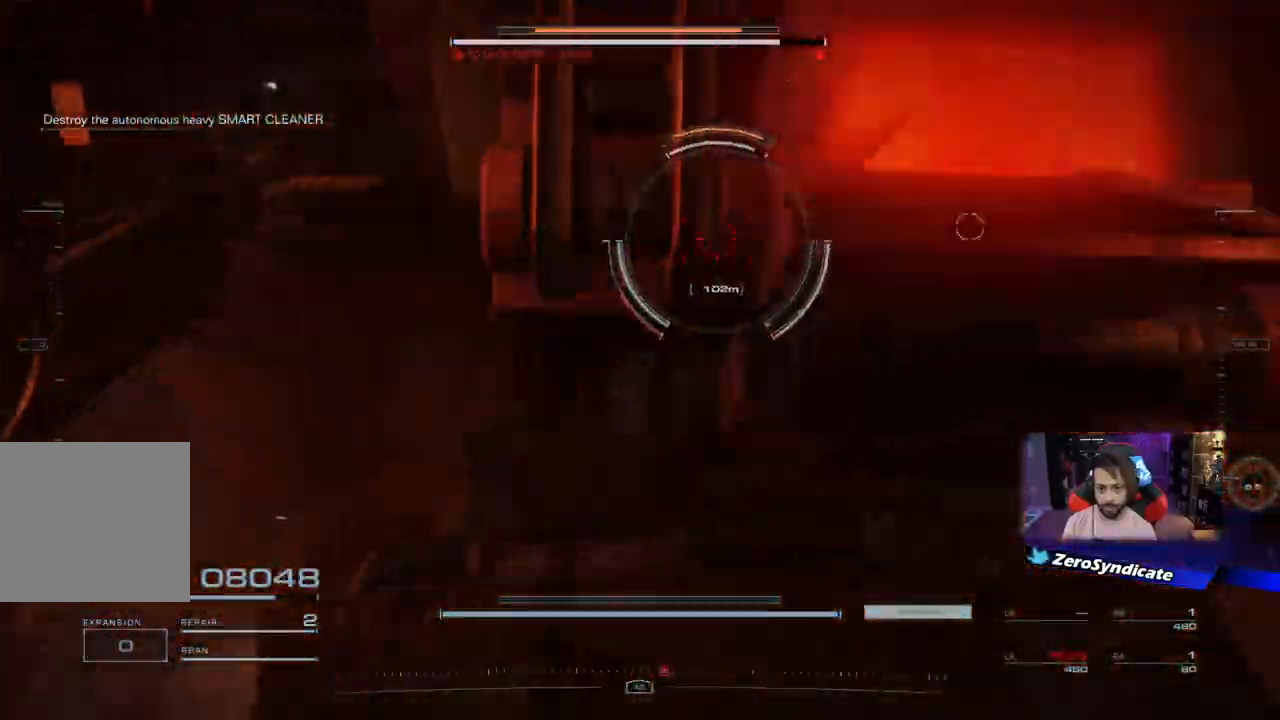
{"dt_ms": 500, "buttons": ["L1"], "left_stick": "down", "right_stick": "center", "events": [[133, "L1", "down"], [150, "R1", "down"], [200, "right_stick", "up-left"], [250, "left_stick", "down"], [283, "R1", "up"], [283, "right_stick", "center"], [367, "R1", "down"], [500, "R1", "up"]]}
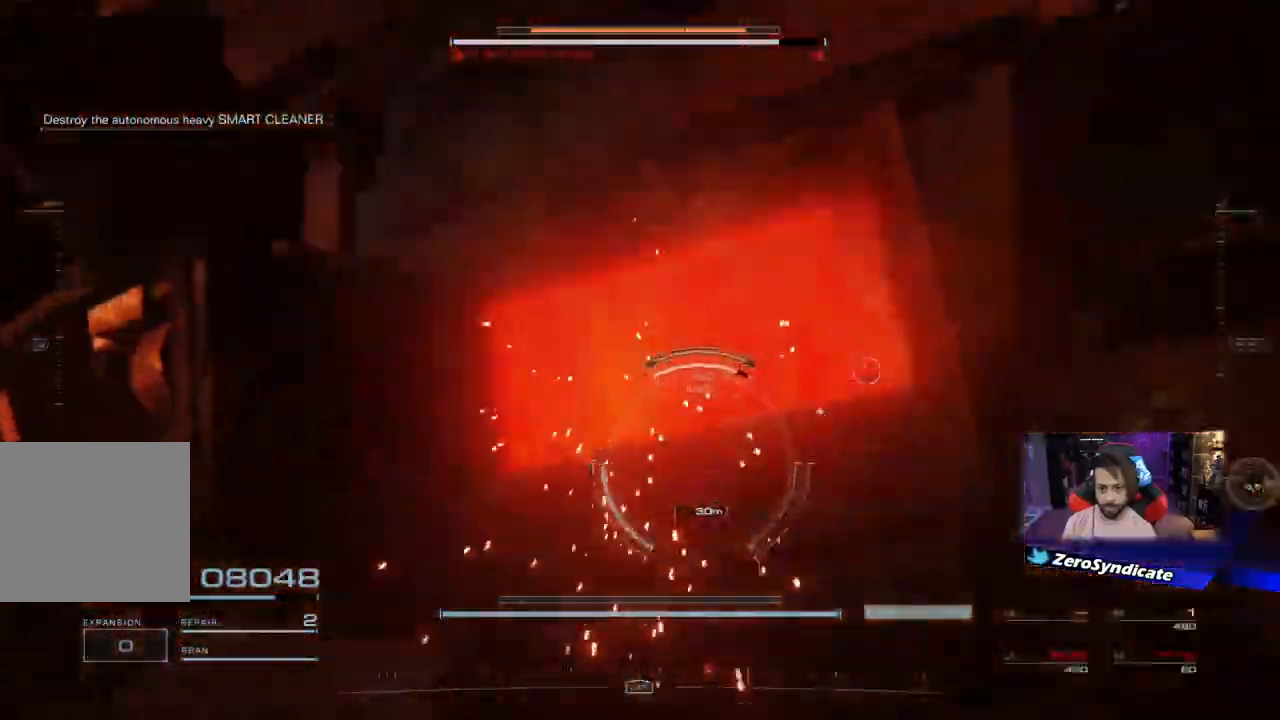
{"dt_ms": 500, "buttons": ["L1", "R1"], "left_stick": "down-right", "right_stick": "right", "events": [[100, "left_stick", "down-left"], [100, "right_stick", "right"], [233, "left_stick", "left"], [417, "R1", "down"], [467, "left_stick", "down-right"]]}
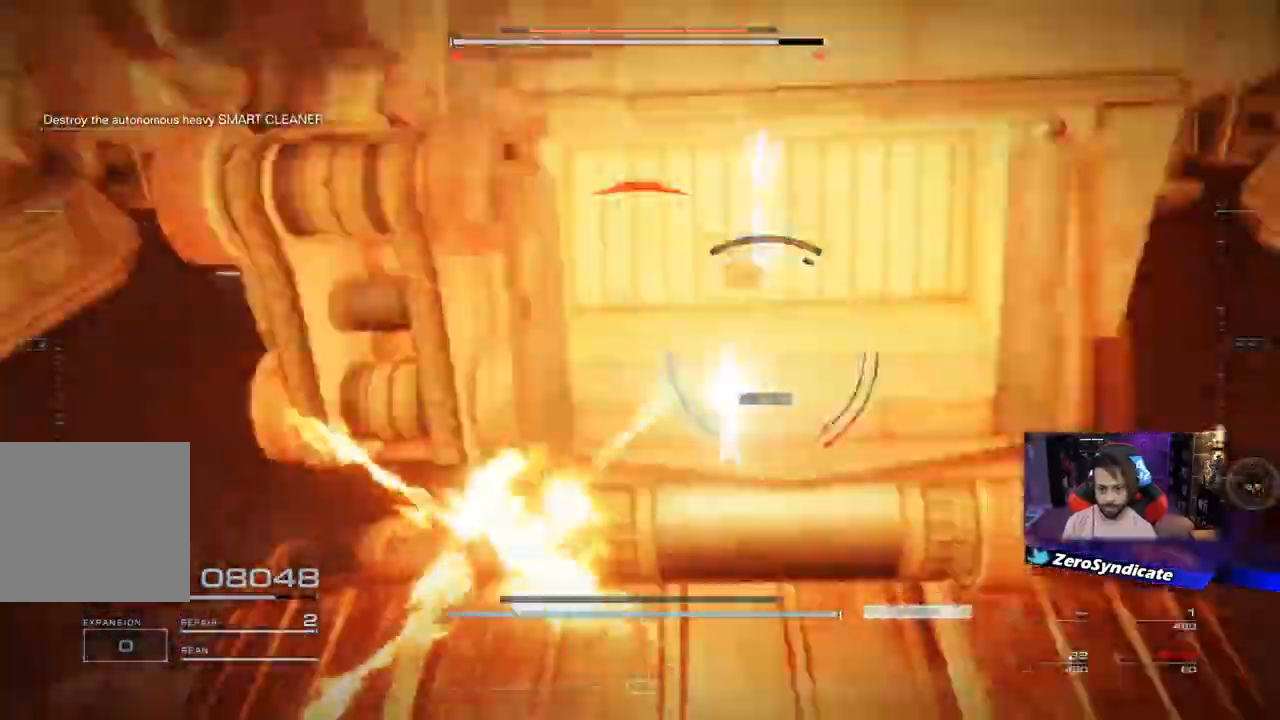
{"dt_ms": 500, "buttons": ["L1"], "left_stick": "down-right", "right_stick": "right", "events": [[50, "R1", "up"], [133, "R1", "down"], [167, "right_stick", "up-right"], [250, "R1", "up"], [267, "right_stick", "right"], [333, "R1", "down"], [450, "R1", "up"]]}
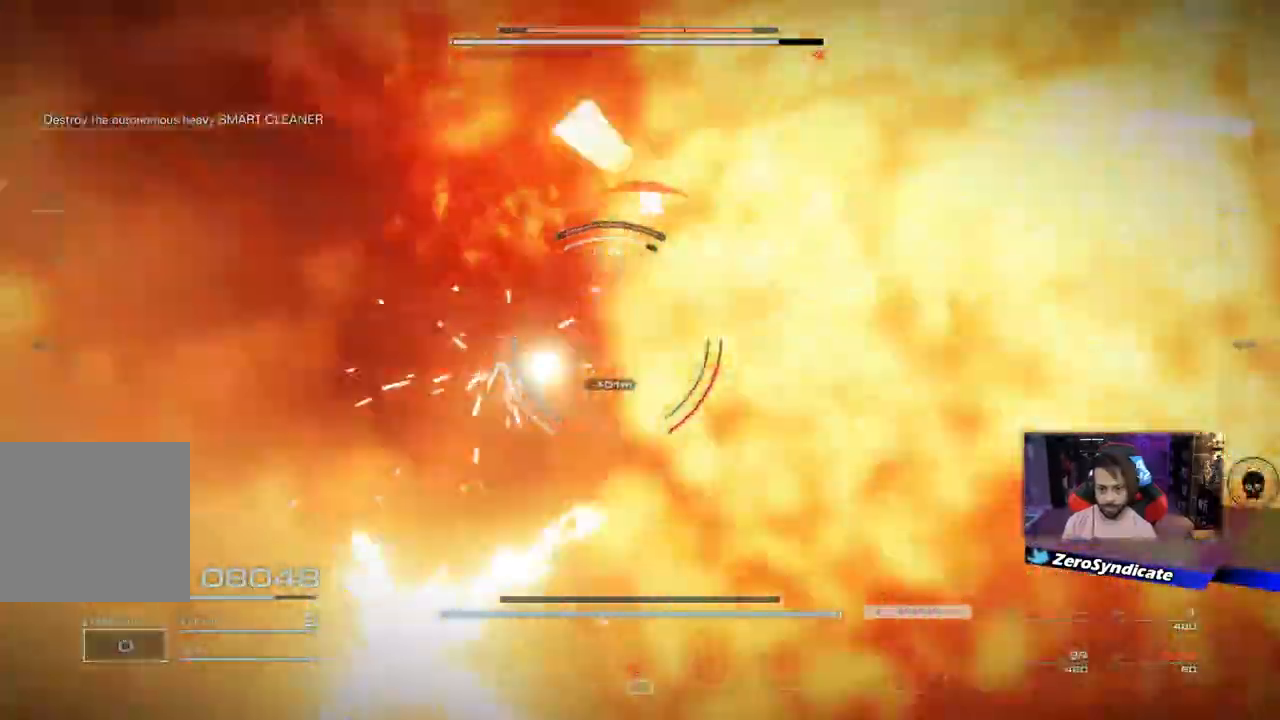
{"dt_ms": 500, "buttons": ["L1"], "left_stick": "down-right", "right_stick": "center", "events": [[50, "R1", "down"], [50, "right_stick", "center"], [167, "R1", "up"], [167, "left_stick", "center"], [200, "R1", "down"], [350, "R1", "up"], [400, "R1", "down"], [433, "left_stick", "down-right"], [500, "R1", "up"]]}
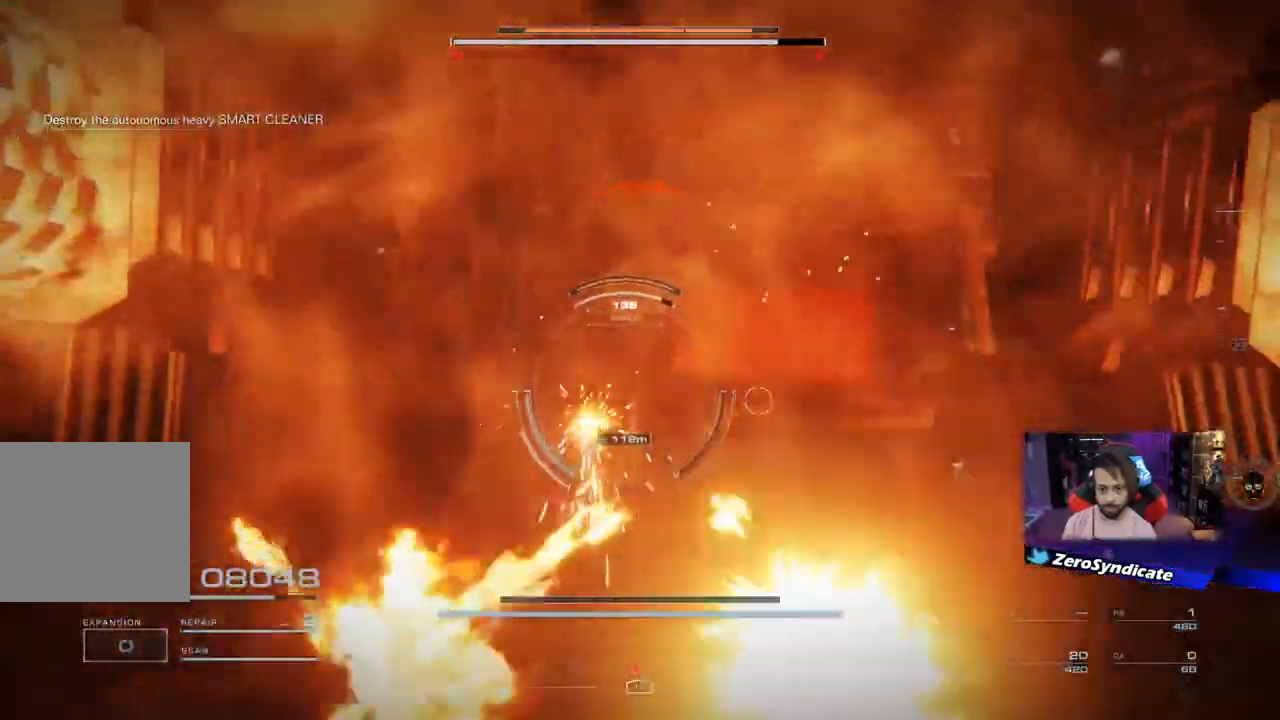
{"dt_ms": 500, "buttons": ["L1"], "left_stick": "up", "right_stick": "down", "events": [[83, "R1", "down"], [83, "left_stick", "right"], [217, "R1", "up"], [267, "R1", "down"], [433, "R1", "up"], [450, "left_stick", "up"], [450, "right_stick", "down"]]}
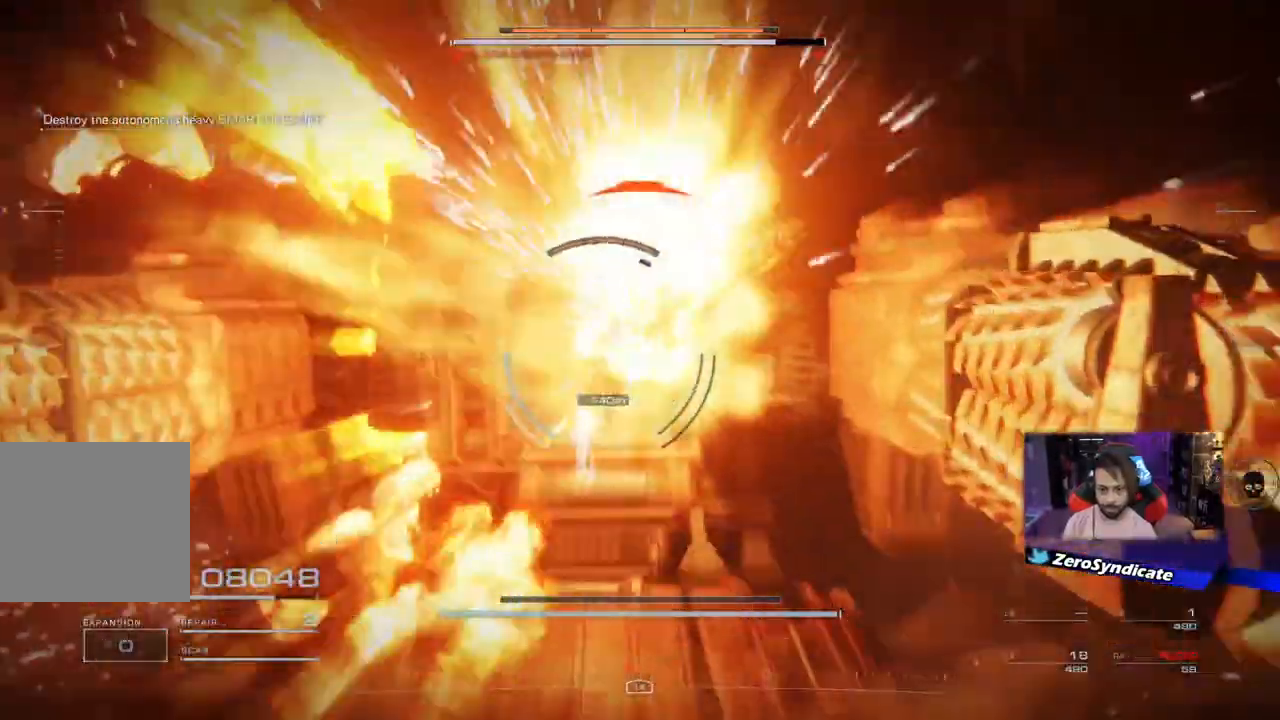
{"dt_ms": 500, "buttons": ["L1", "R1"], "left_stick": "up", "right_stick": "down", "events": [[217, "R1", "down"], [333, "R1", "up"], [450, "R1", "down"]]}
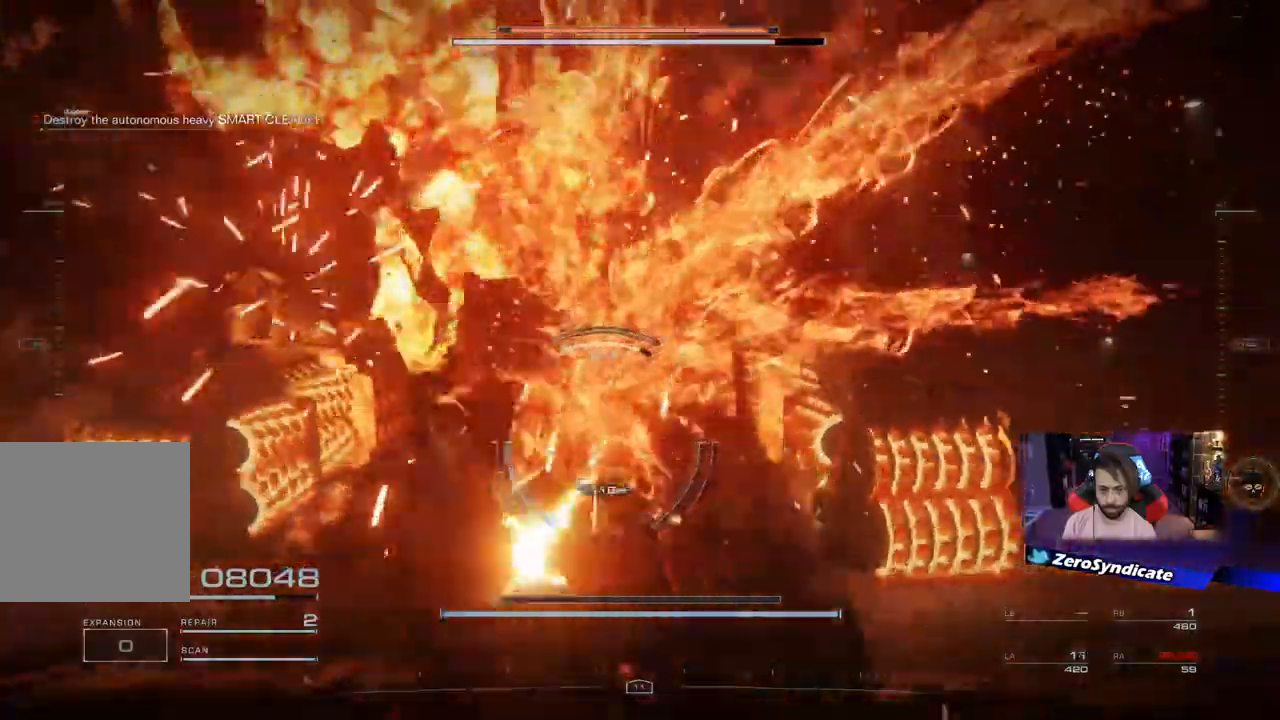
{"dt_ms": 500, "buttons": ["L1"], "left_stick": "up", "right_stick": "down"}